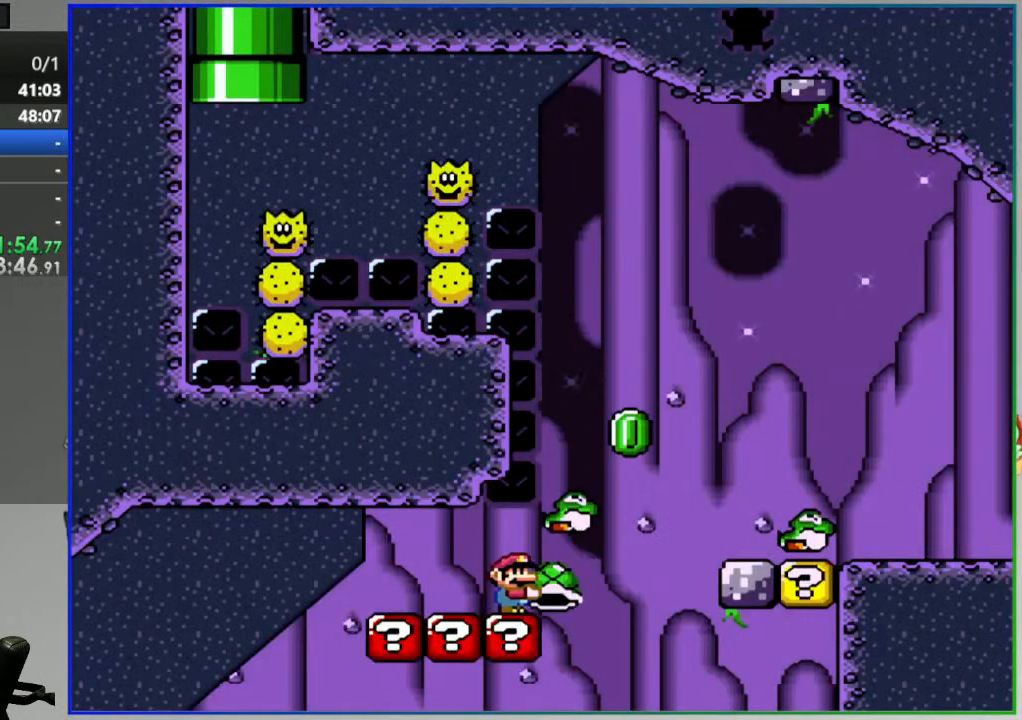
Gameplay with a controller (Nintendo layout); each line is a JSON object with the inputs held at the frame after it. "events" lists button and stick changes between this image and that frame as [ms after this image, input, new state], when the widget could be followed in between. Not read: L3 R3.
{"buttons": ["B", "Y"], "events": [[83, "Y", "down"], [433, "DPAD_RIGHT", "up"]]}
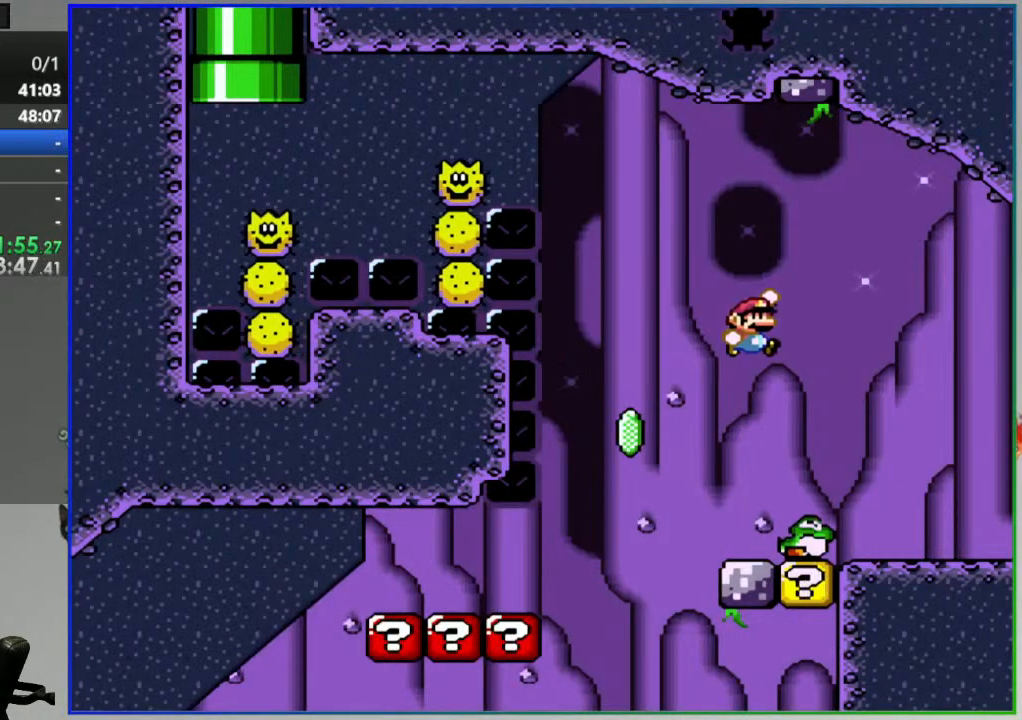
{"buttons": ["Y", "DPAD_LEFT"], "events": [[50, "DPAD_LEFT", "down"], [467, "B", "up"]]}
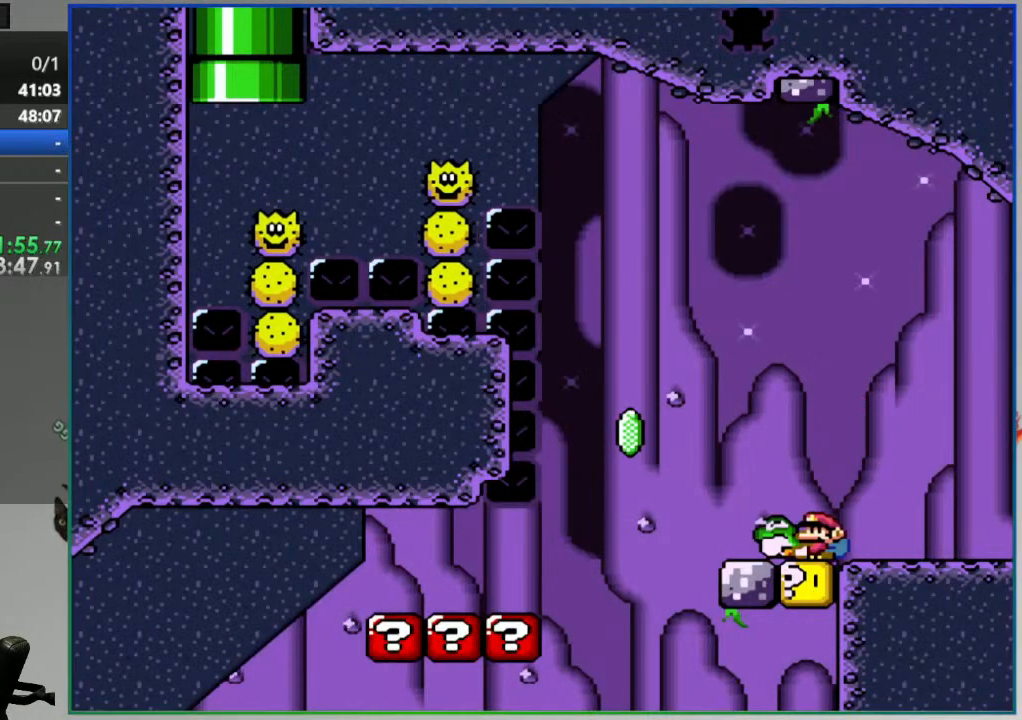
{"buttons": [], "events": [[217, "DPAD_LEFT", "up"], [250, "DPAD_RIGHT", "down"], [300, "Y", "up"], [417, "DPAD_RIGHT", "up"]]}
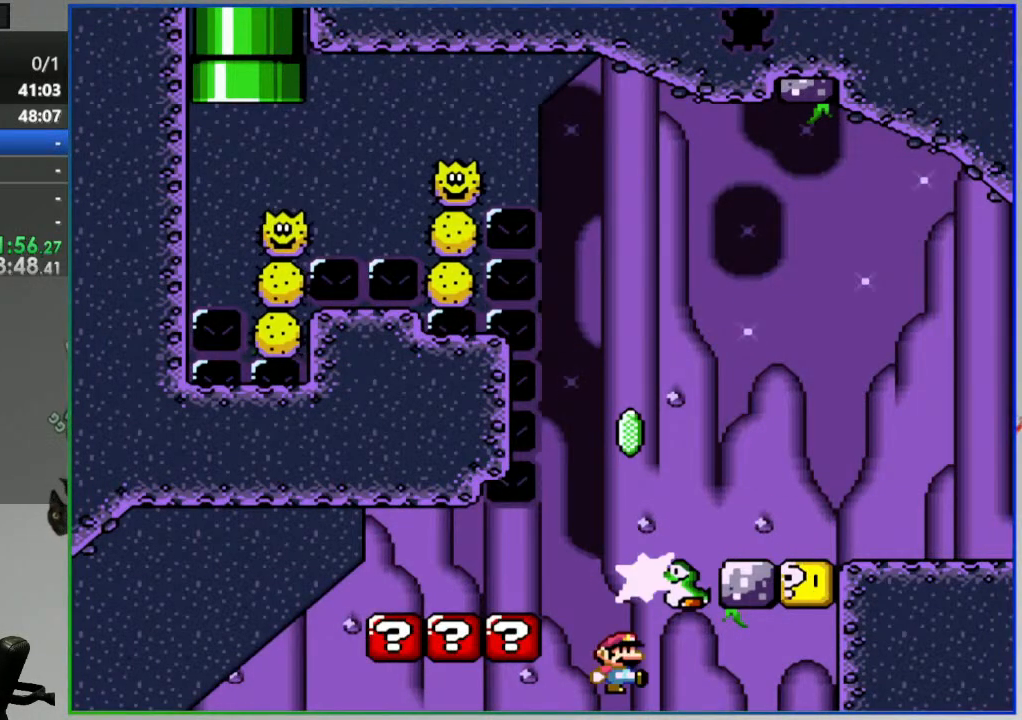
{"buttons": [], "events": [[33, "A", "down"], [150, "A", "up"], [217, "A", "down"], [300, "A", "up"], [367, "A", "down"], [450, "A", "up"]]}
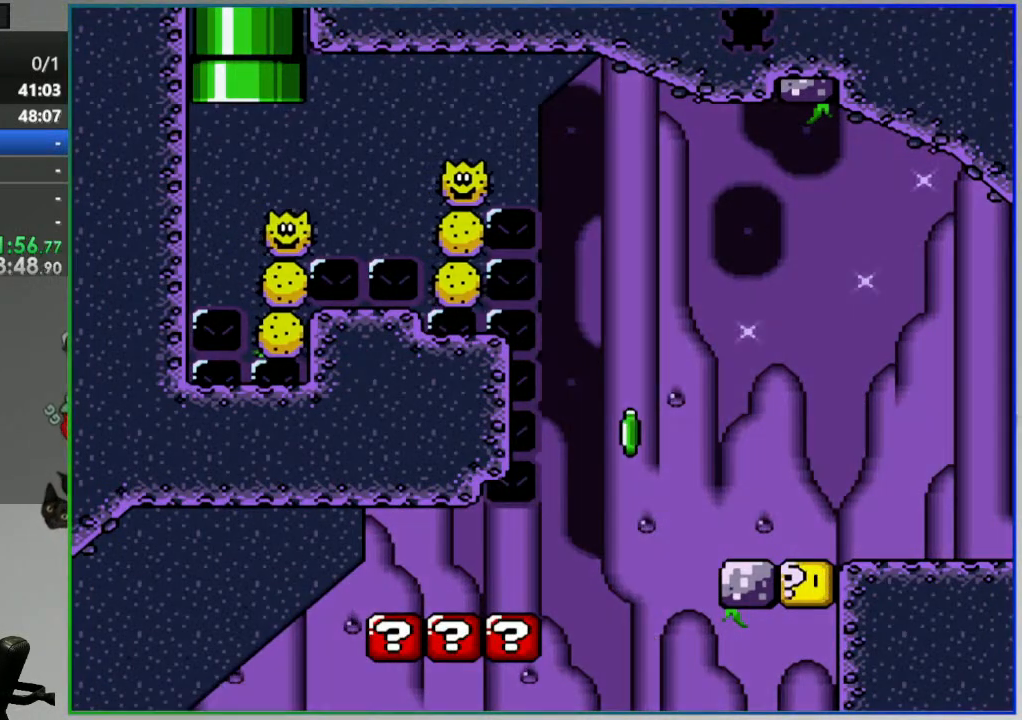
{"buttons": ["Y", "DPAD_RIGHT"], "events": [[83, "Y", "down"], [117, "DPAD_RIGHT", "down"]]}
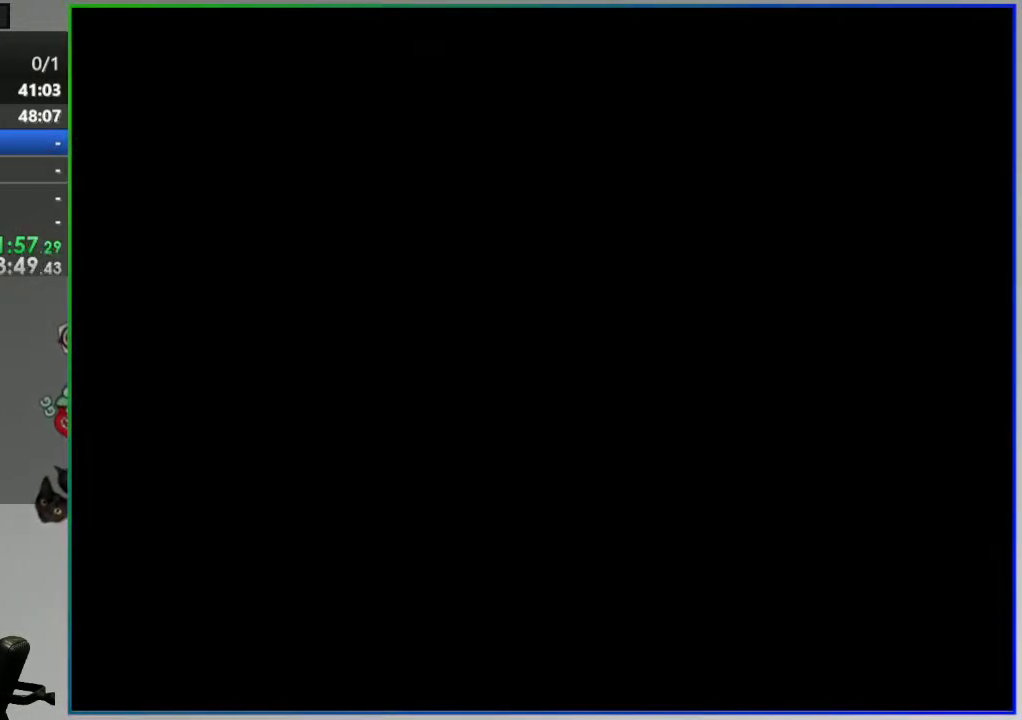
{"buttons": ["Y", "DPAD_RIGHT"], "events": []}